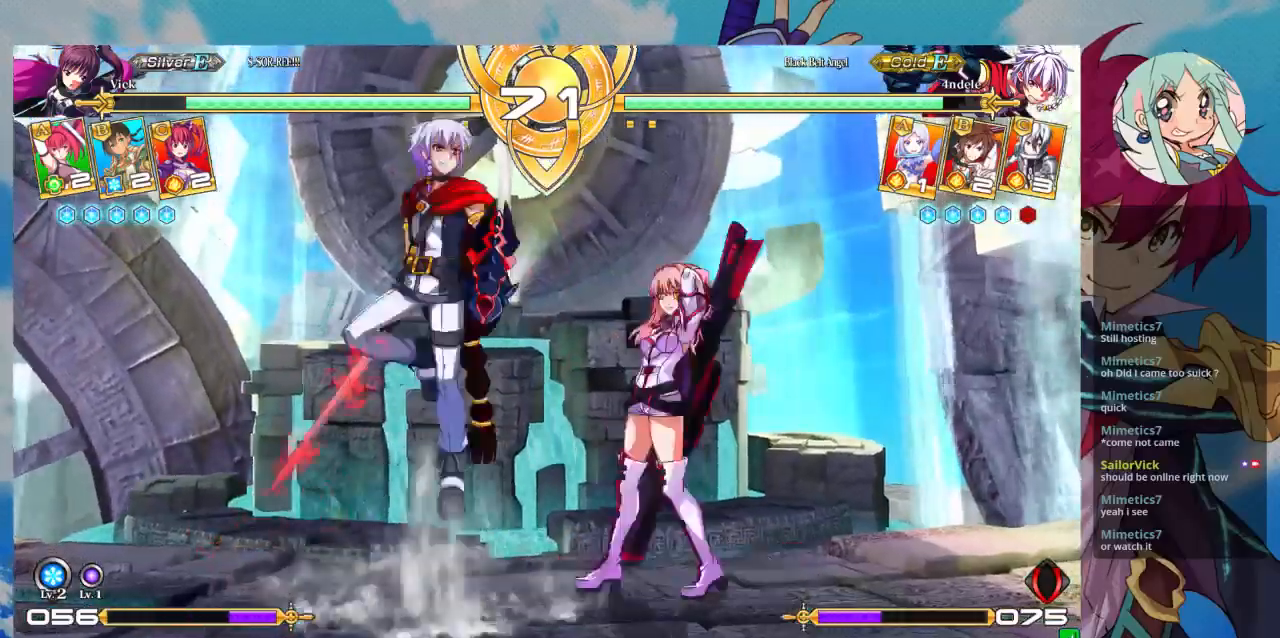
Gameplay with a controller (arcade stick); each line is a JSON object with the inputs held at the frame after it. "events" lists button and stick changes between this image and that frame as [ms after this image, input, new state], when the widget could be followed in between. Not read: L3 R3.
{"buttons": [], "left_stick": "right", "events": [[100, "R1", "up"], [333, "left_stick", "right"]]}
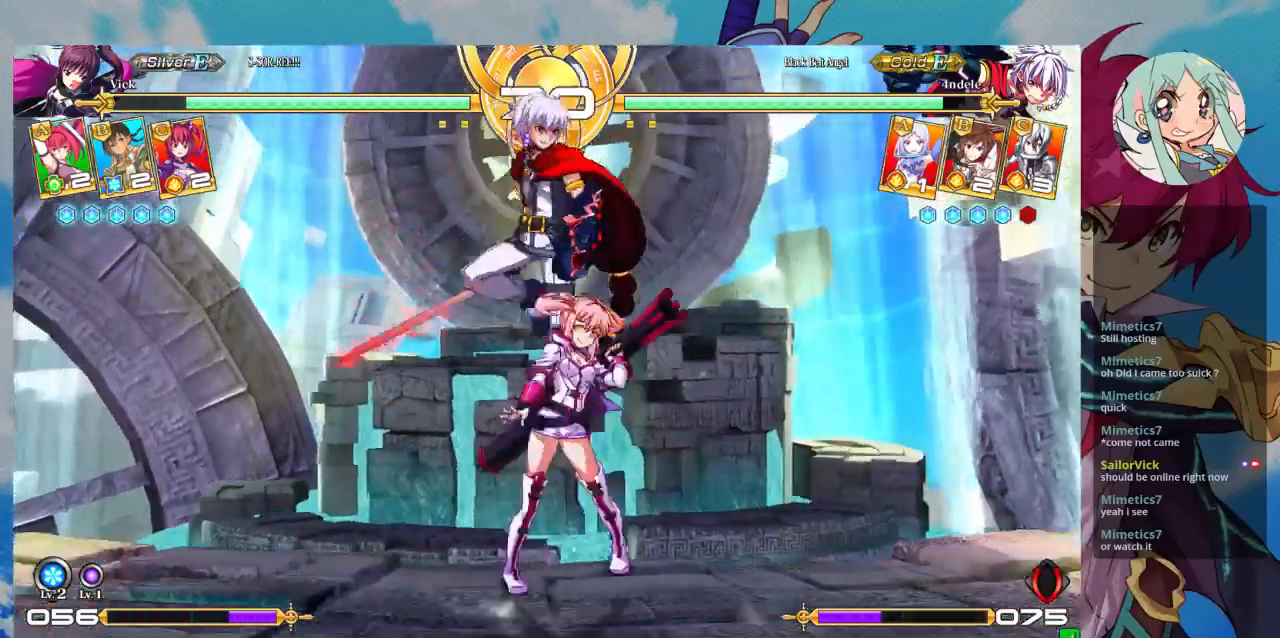
{"buttons": [], "left_stick": "down-right", "events": [[100, "left_stick", "down-right"]]}
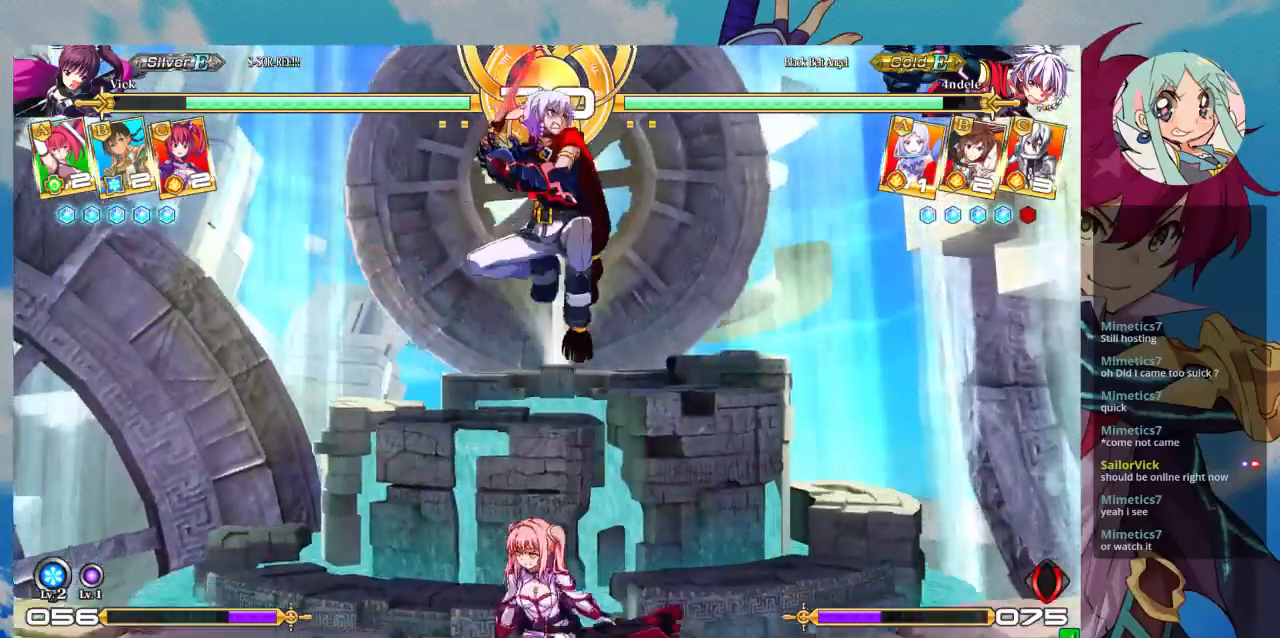
{"buttons": [], "left_stick": "down-right", "events": [[33, "left_stick", "right"], [233, "left_stick", "down-right"]]}
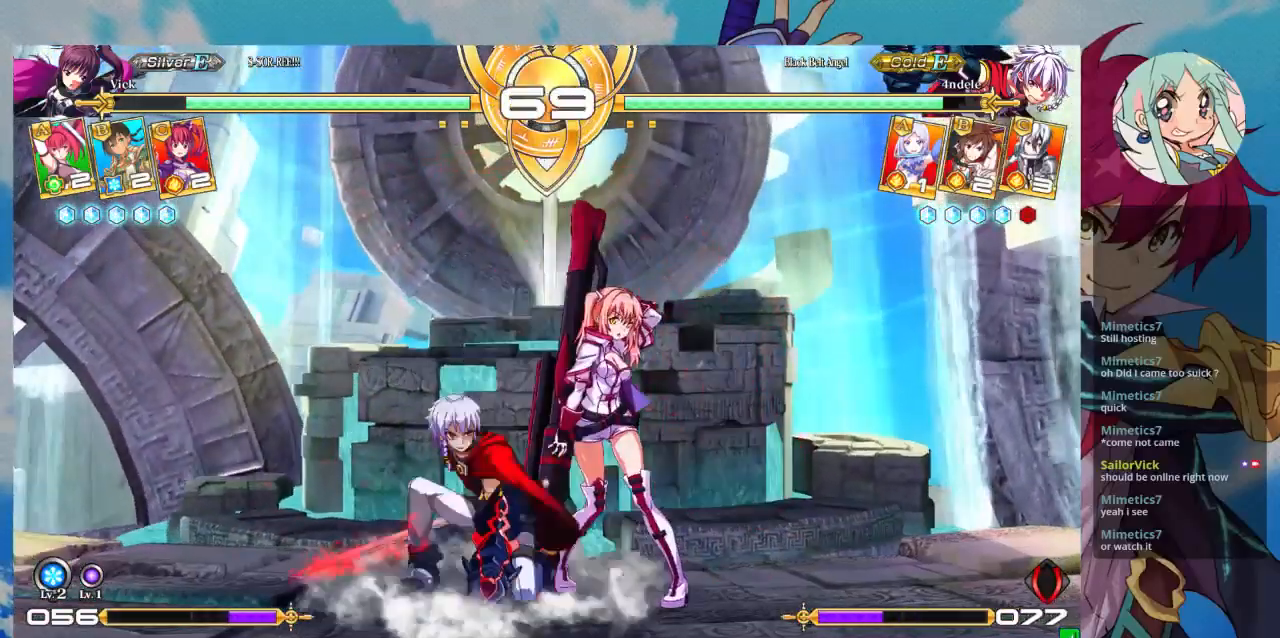
{"buttons": [], "left_stick": "down-right", "events": []}
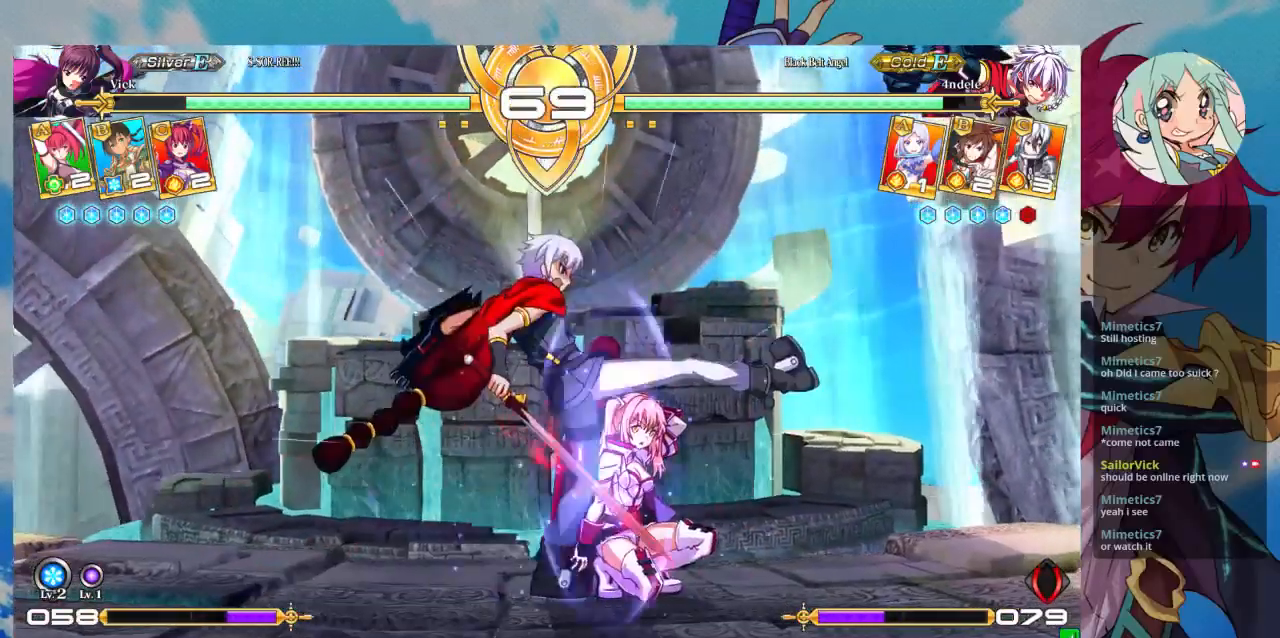
{"buttons": [], "left_stick": "down-right", "events": []}
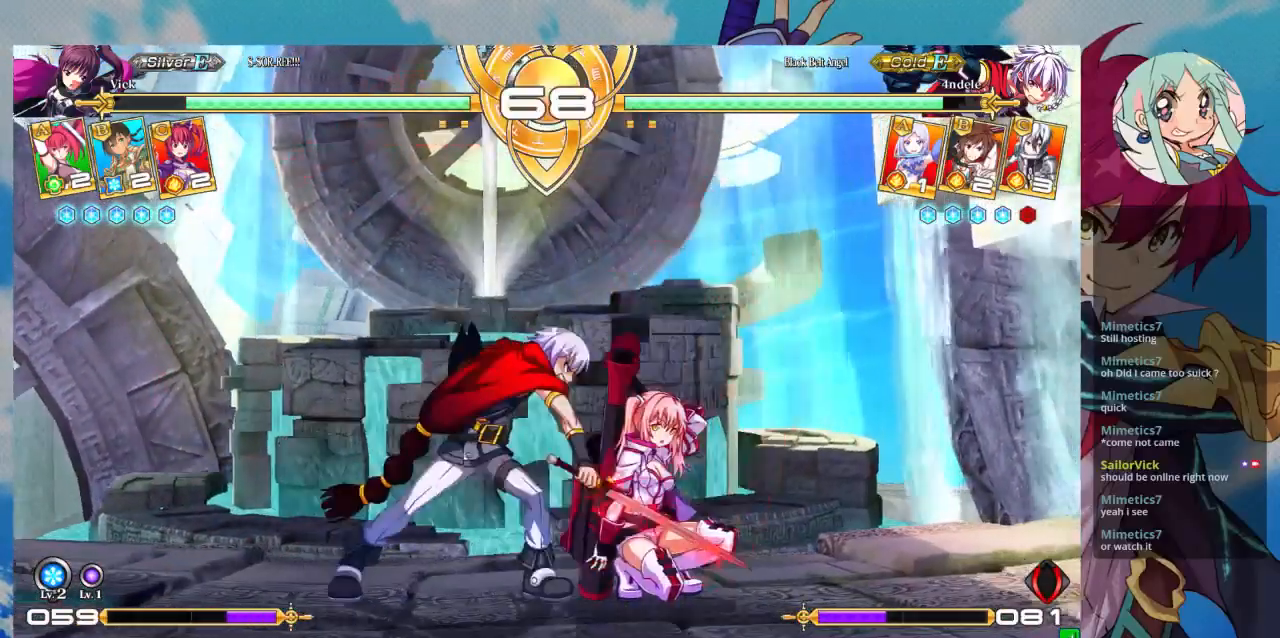
{"buttons": [], "left_stick": "down-right", "events": []}
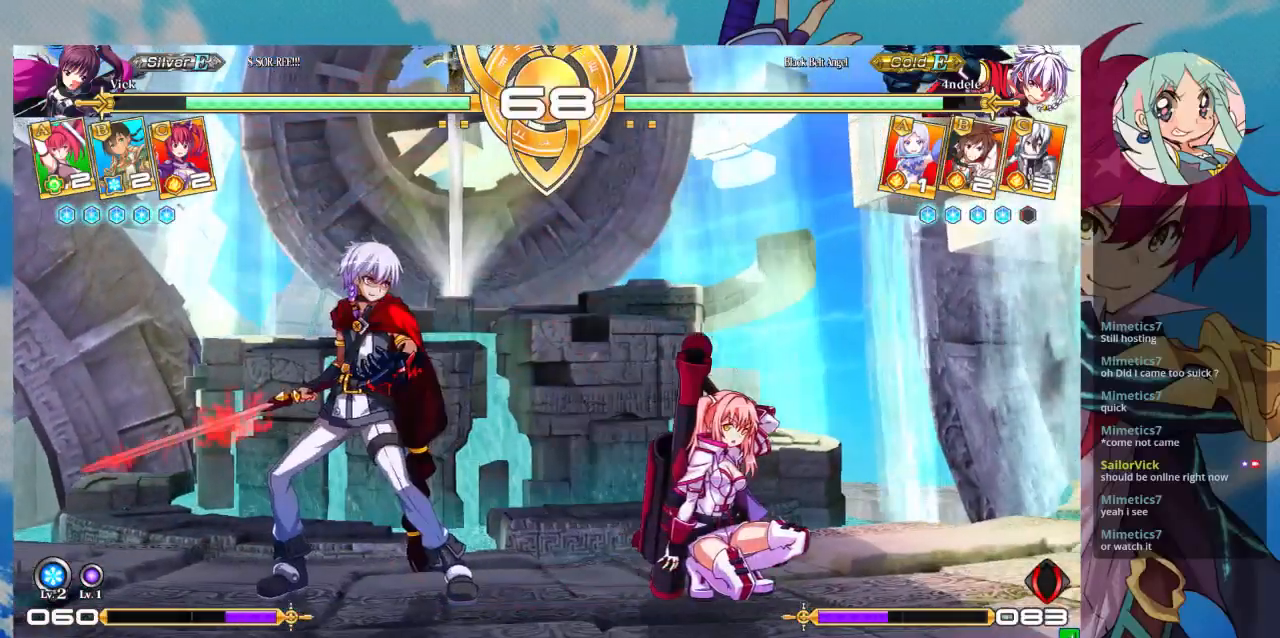
{"buttons": [], "left_stick": "down-right", "events": []}
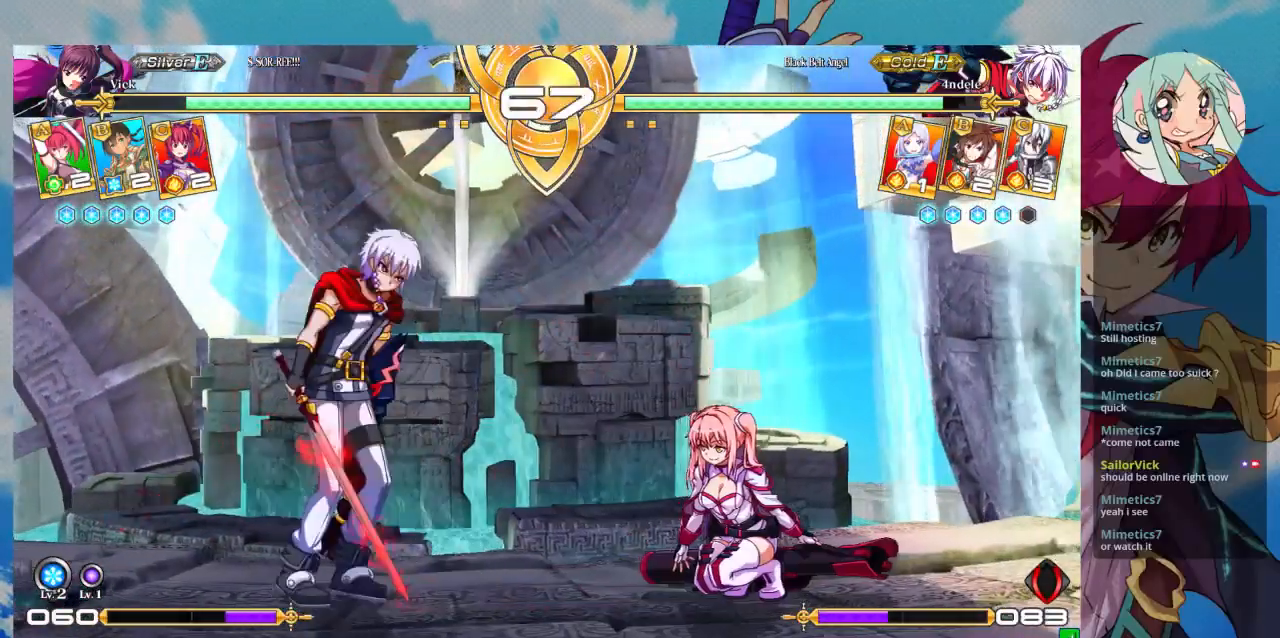
{"buttons": [], "left_stick": "right", "events": [[33, "TRIANGLE", "down"], [167, "TRIANGLE", "up"], [167, "left_stick", "center"], [300, "left_stick", "right"]]}
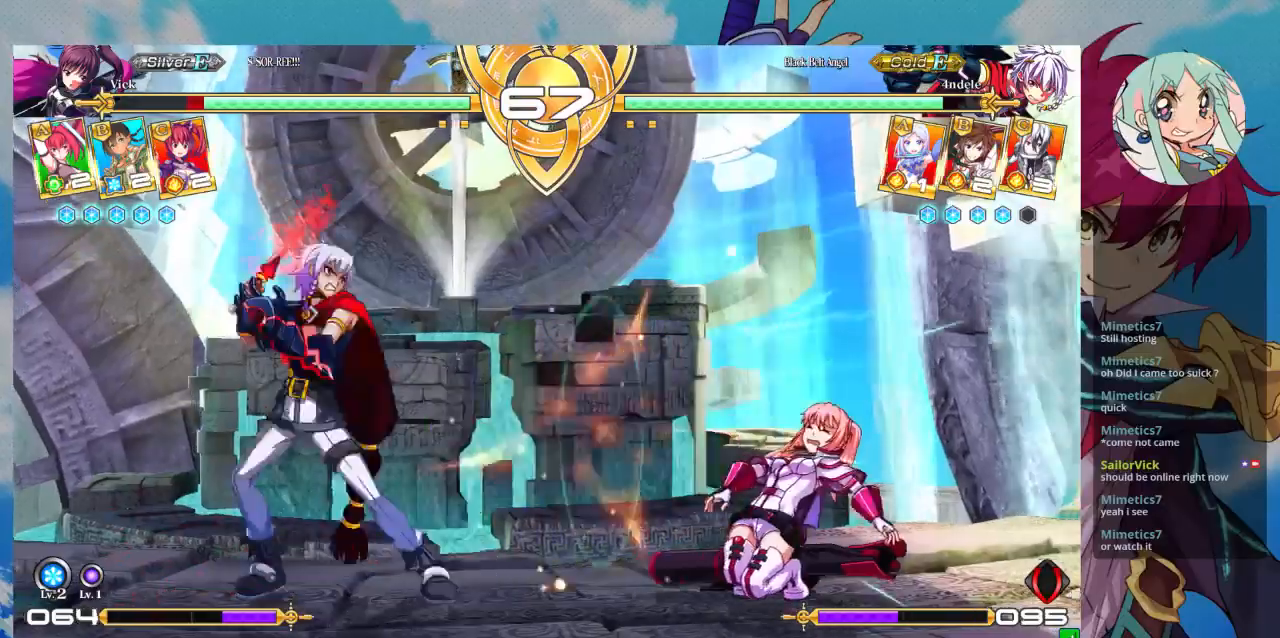
{"buttons": [], "left_stick": "right", "events": []}
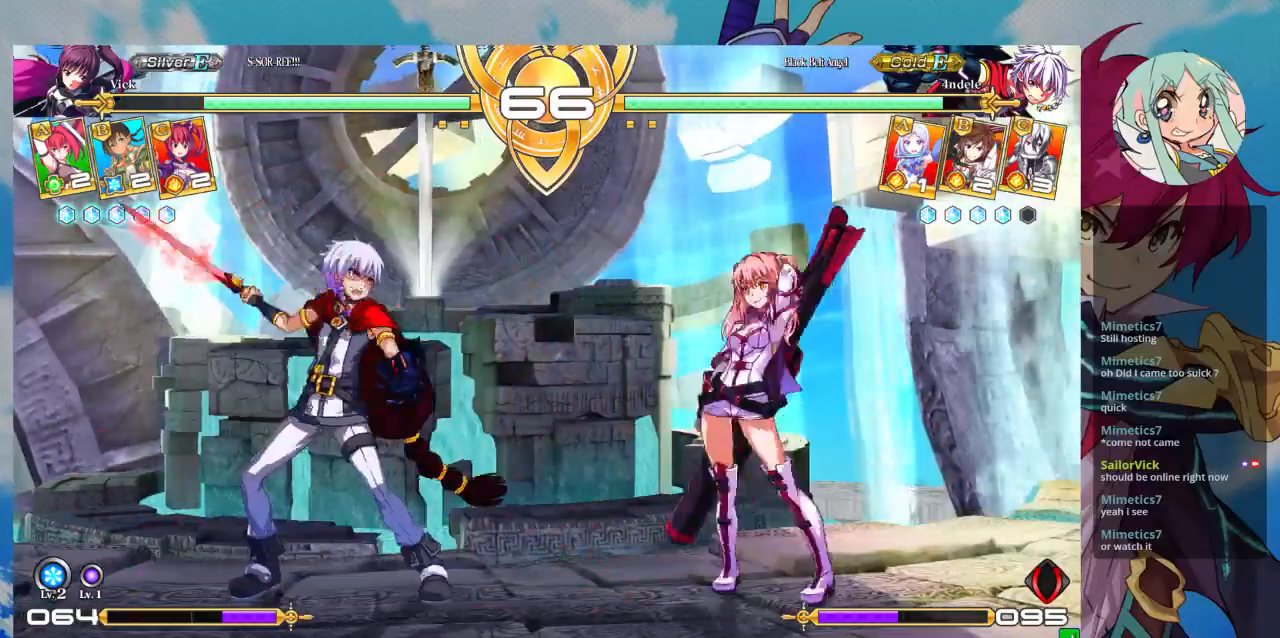
{"buttons": [], "left_stick": "center", "events": [[167, "TRIANGLE", "down"], [200, "left_stick", "center"], [333, "TRIANGLE", "up"]]}